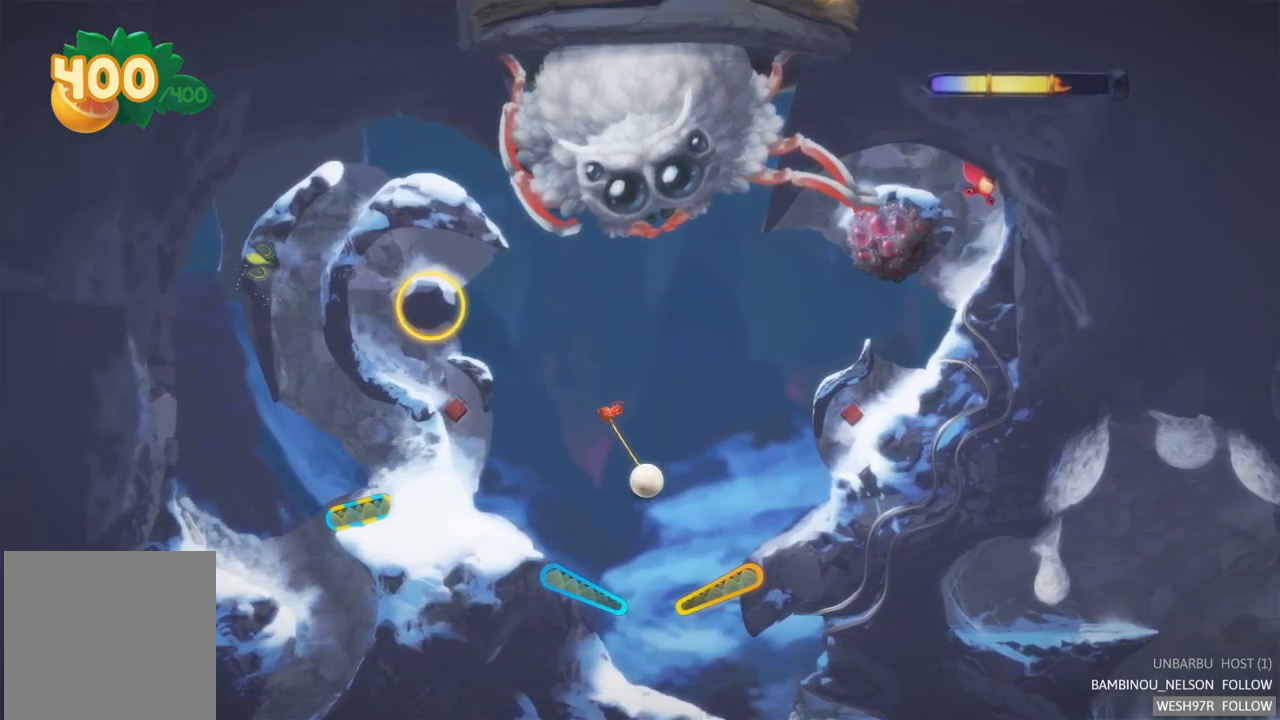
Gameplay with a controller (Xbox layout); each line is a JSON object with the inputs held at the frame after it. "events" lists button and stick changes between this image and that frame as [ms after this image, input, new state], when the widget could be followed in between. Not read: L3 R3.
{"buttons": [], "left_stick": "center", "right_stick": "center", "events": [[200, "R2", "down"], [283, "R2", "up"]]}
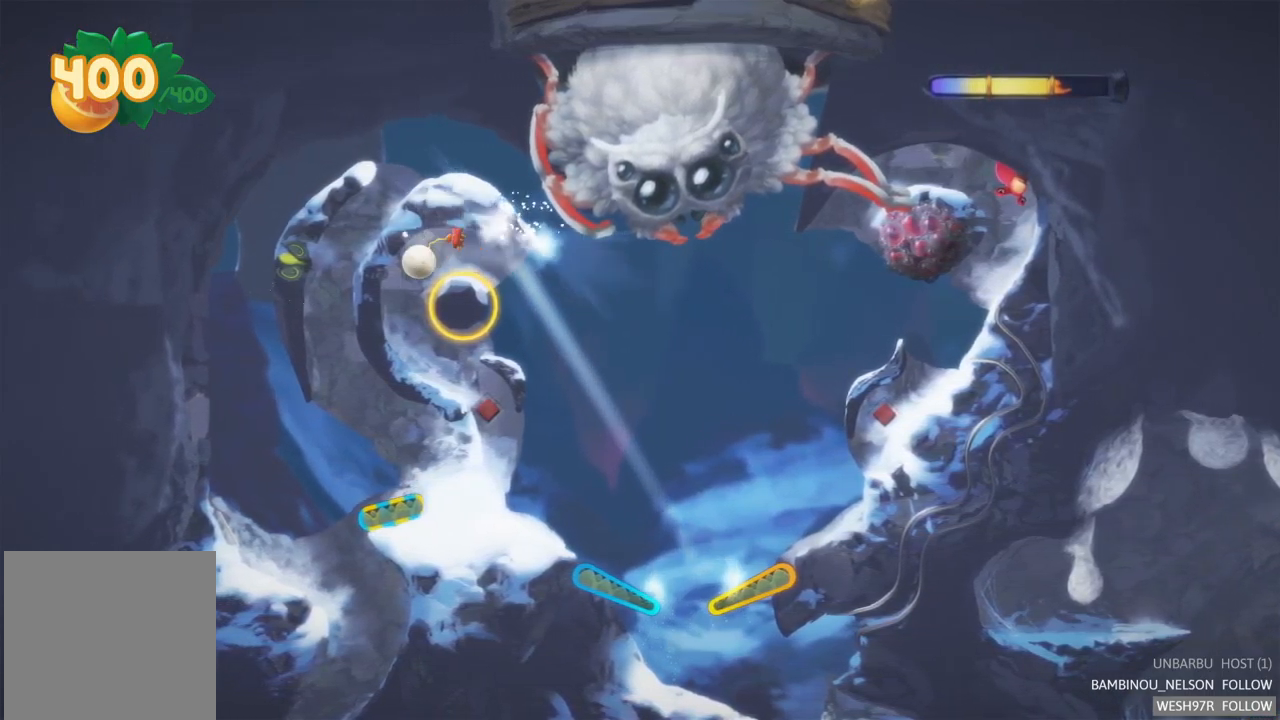
{"buttons": [], "left_stick": "center", "right_stick": "center", "events": []}
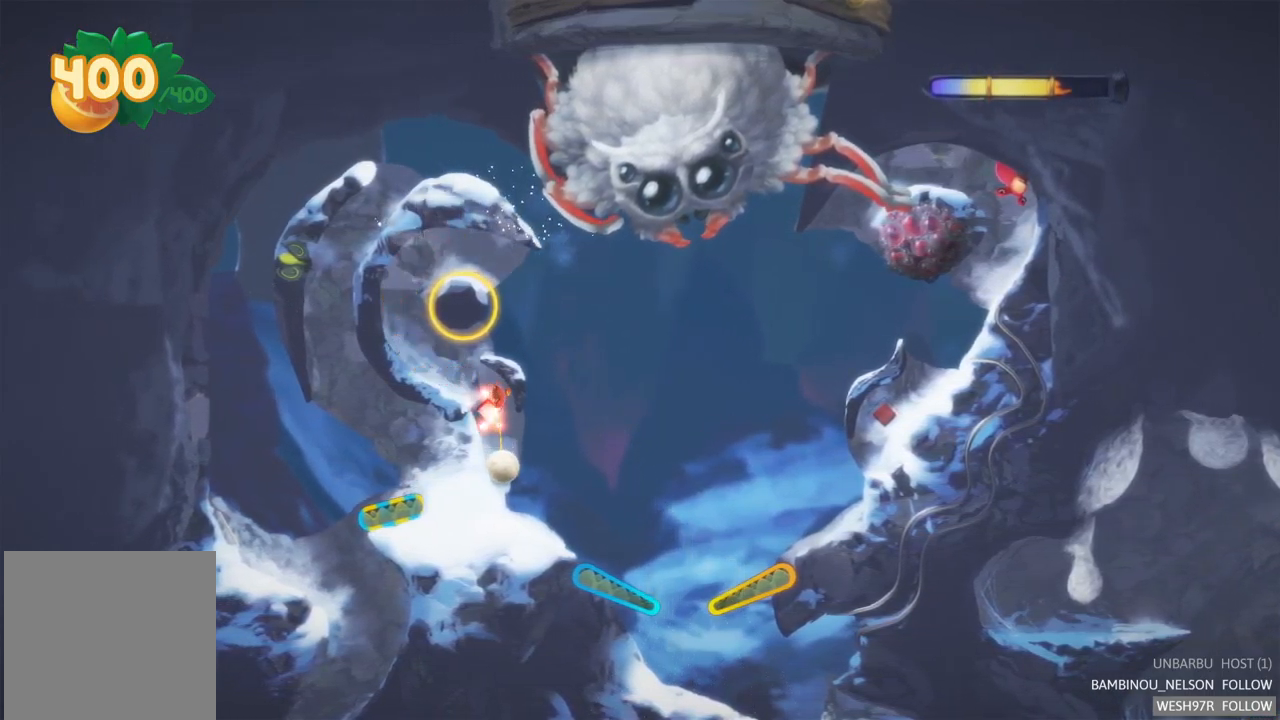
{"buttons": [], "left_stick": "center", "right_stick": "center", "events": []}
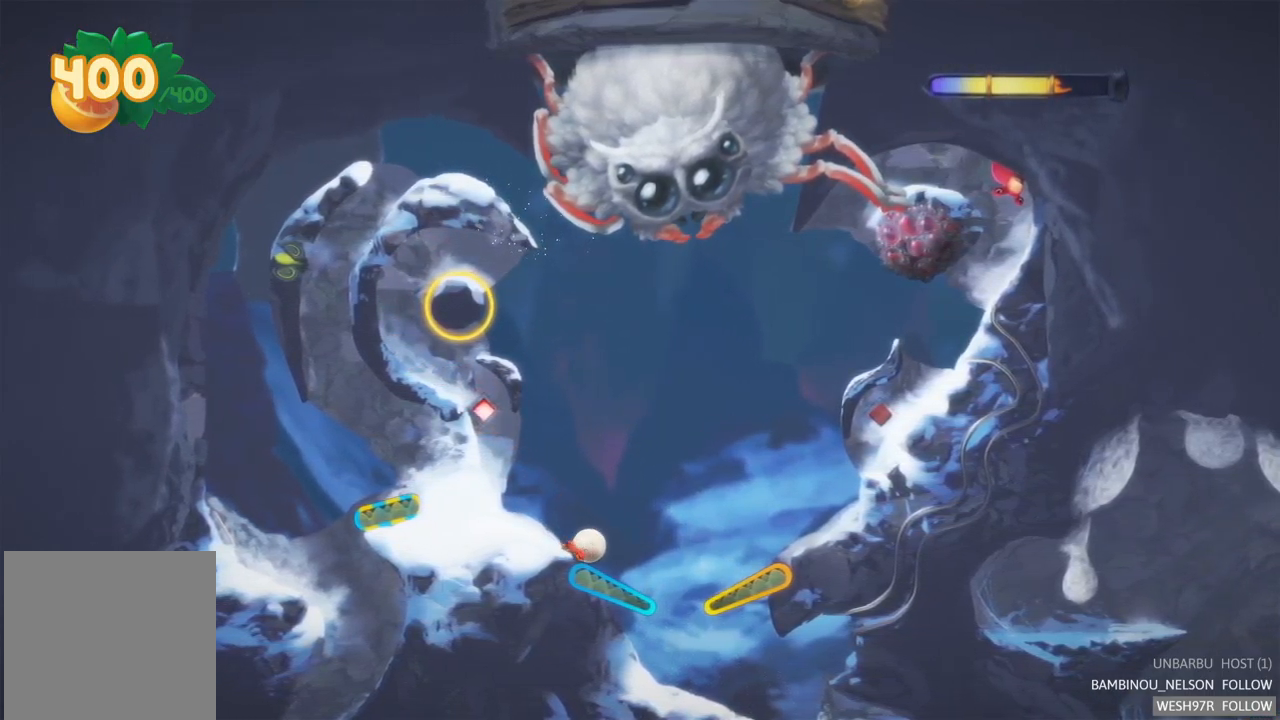
{"buttons": ["L2"], "left_stick": "center", "right_stick": "center", "events": [[317, "L2", "down"]]}
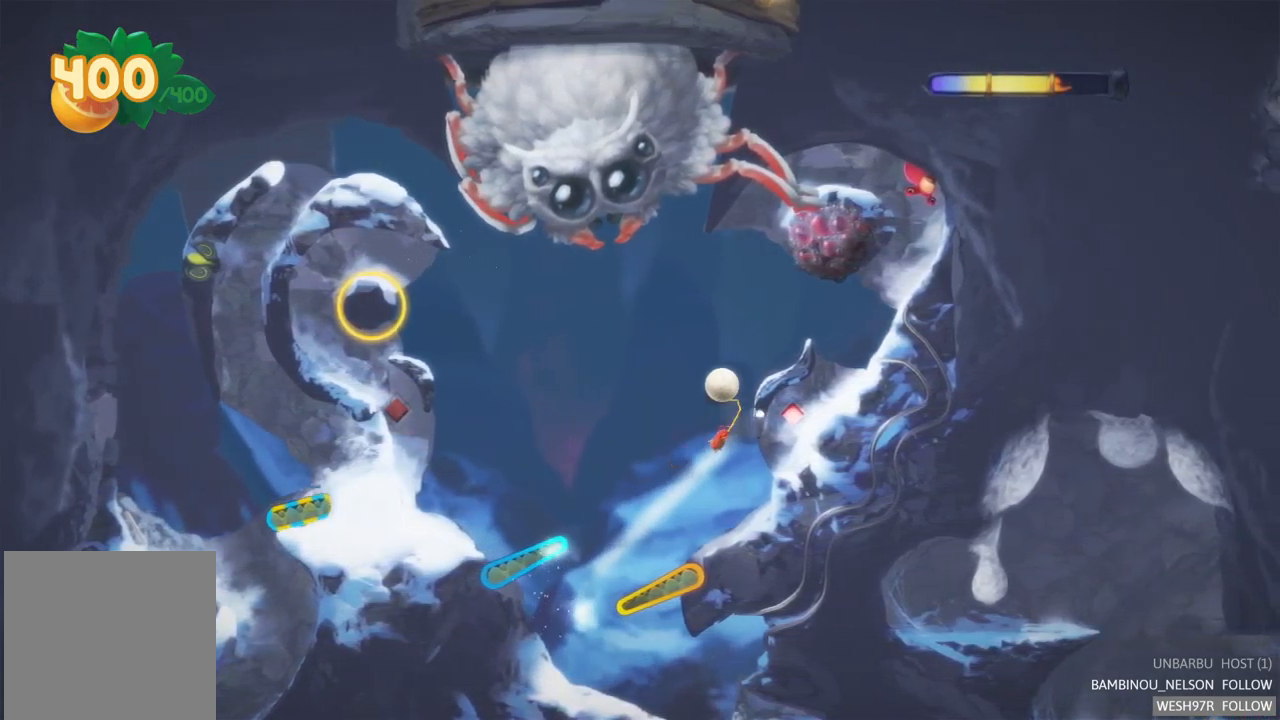
{"buttons": [], "left_stick": "center", "right_stick": "center", "events": [[167, "L2", "up"]]}
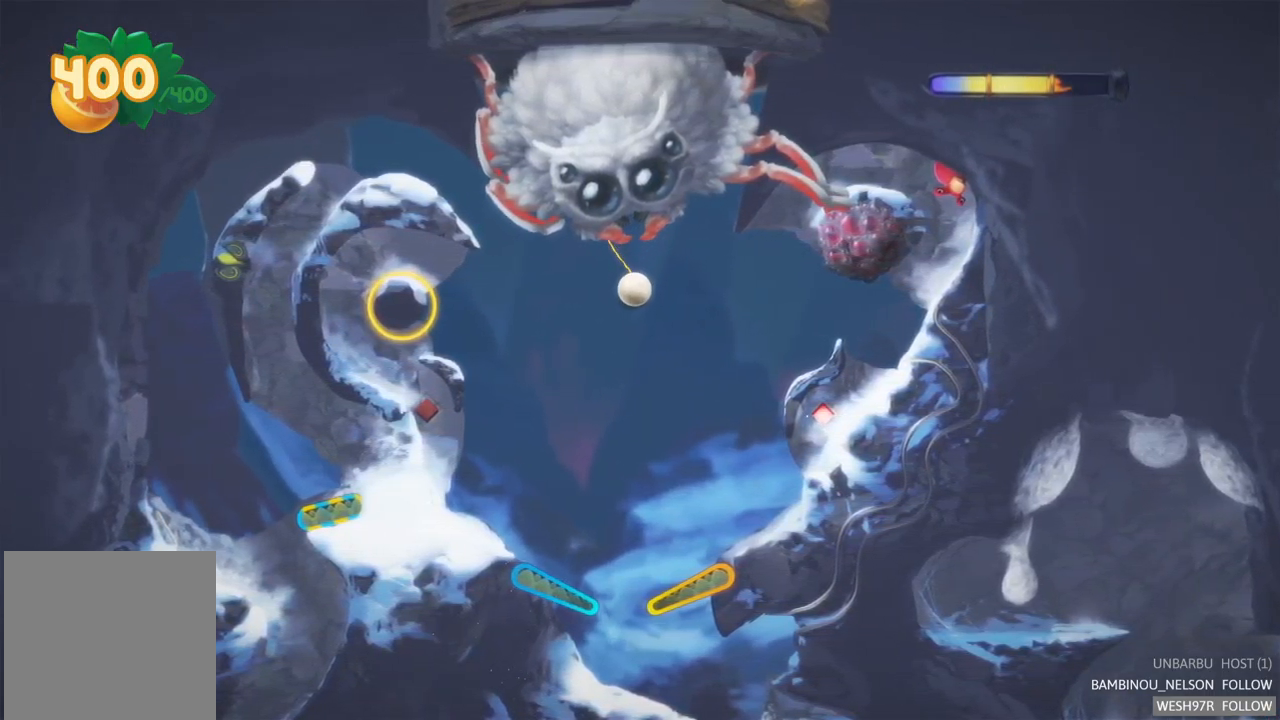
{"buttons": [], "left_stick": "center", "right_stick": "center", "events": []}
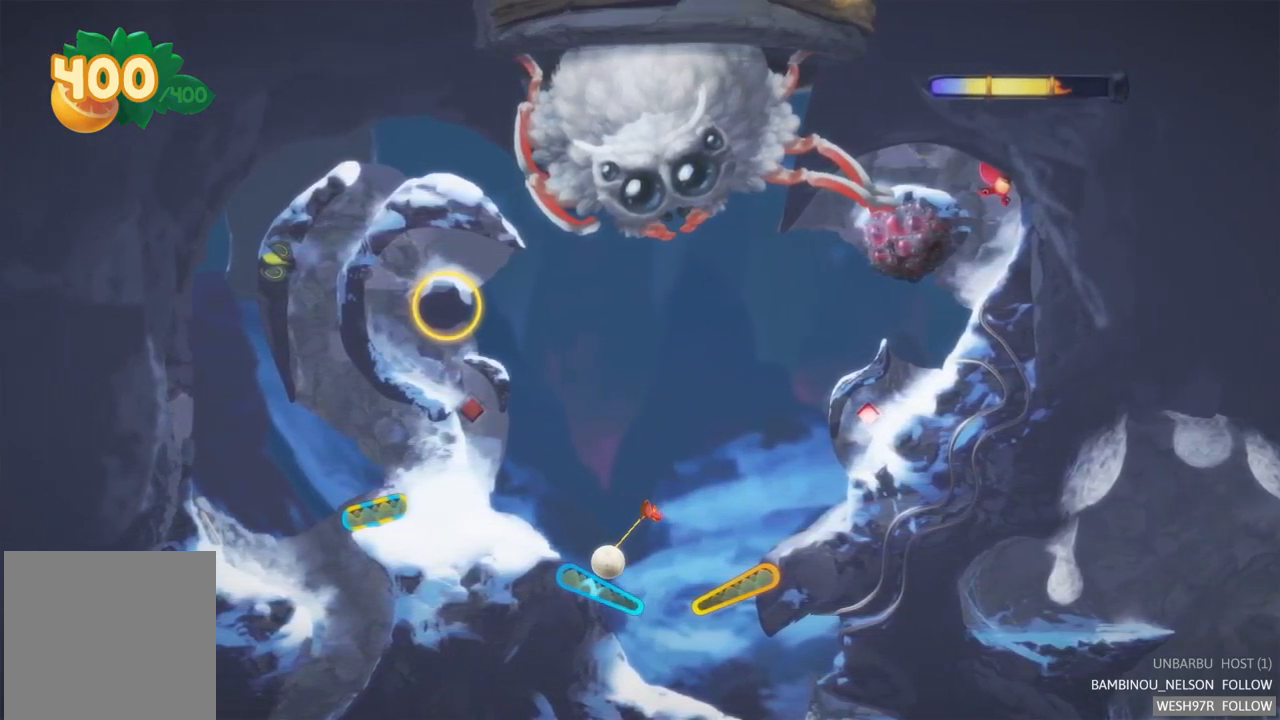
{"buttons": [], "left_stick": "center", "right_stick": "center", "events": [[250, "L2", "down"], [450, "L2", "up"]]}
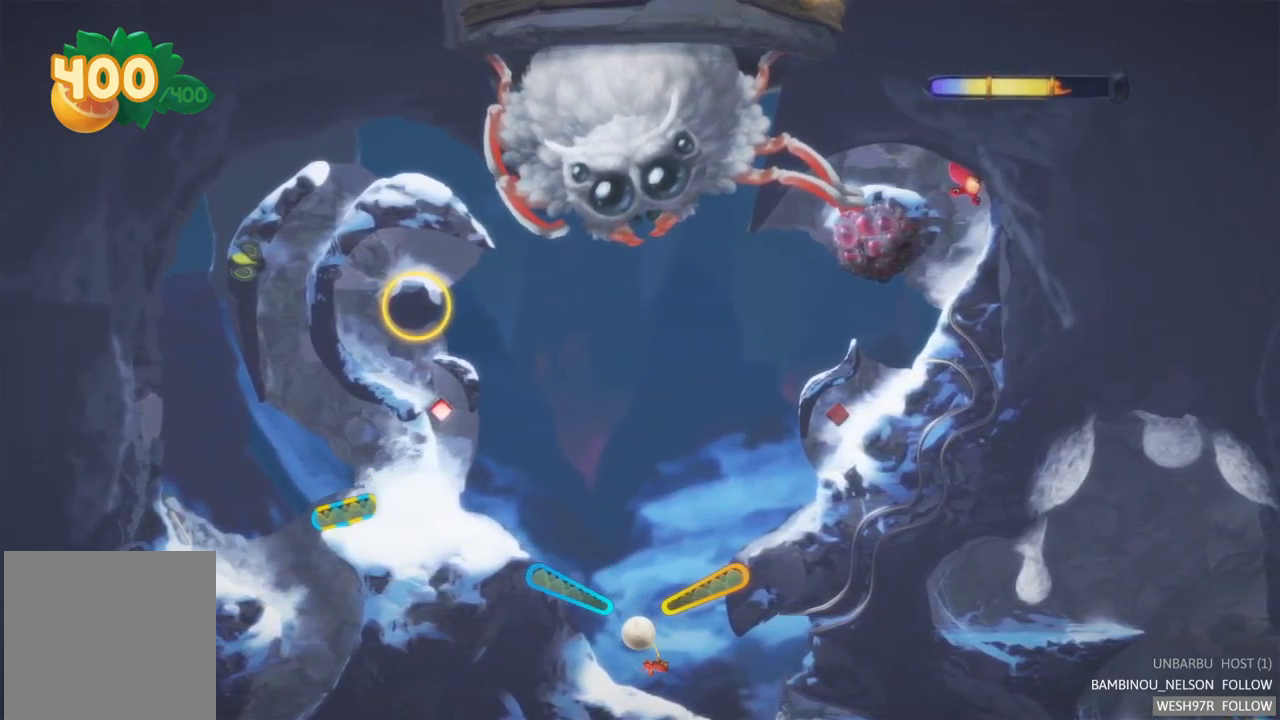
{"buttons": [], "left_stick": "center", "right_stick": "center", "events": [[100, "R2", "down"], [300, "R2", "up"]]}
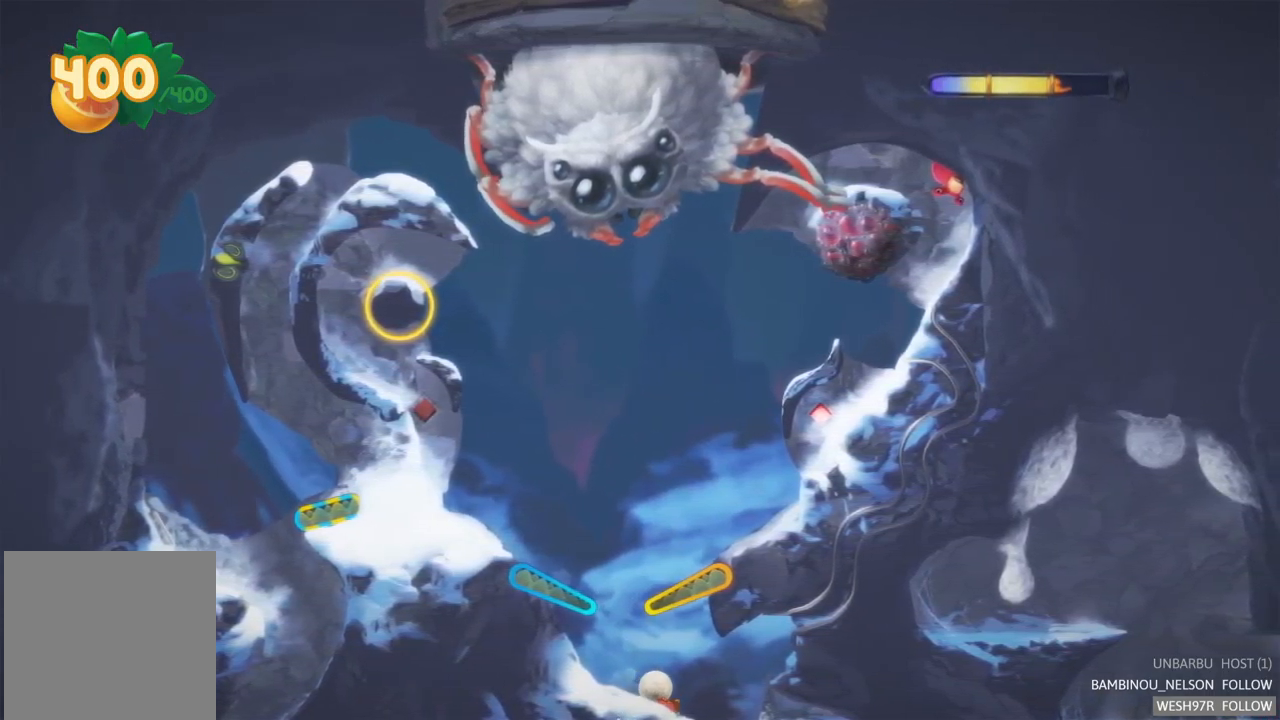
{"buttons": [], "left_stick": "center", "right_stick": "center", "events": []}
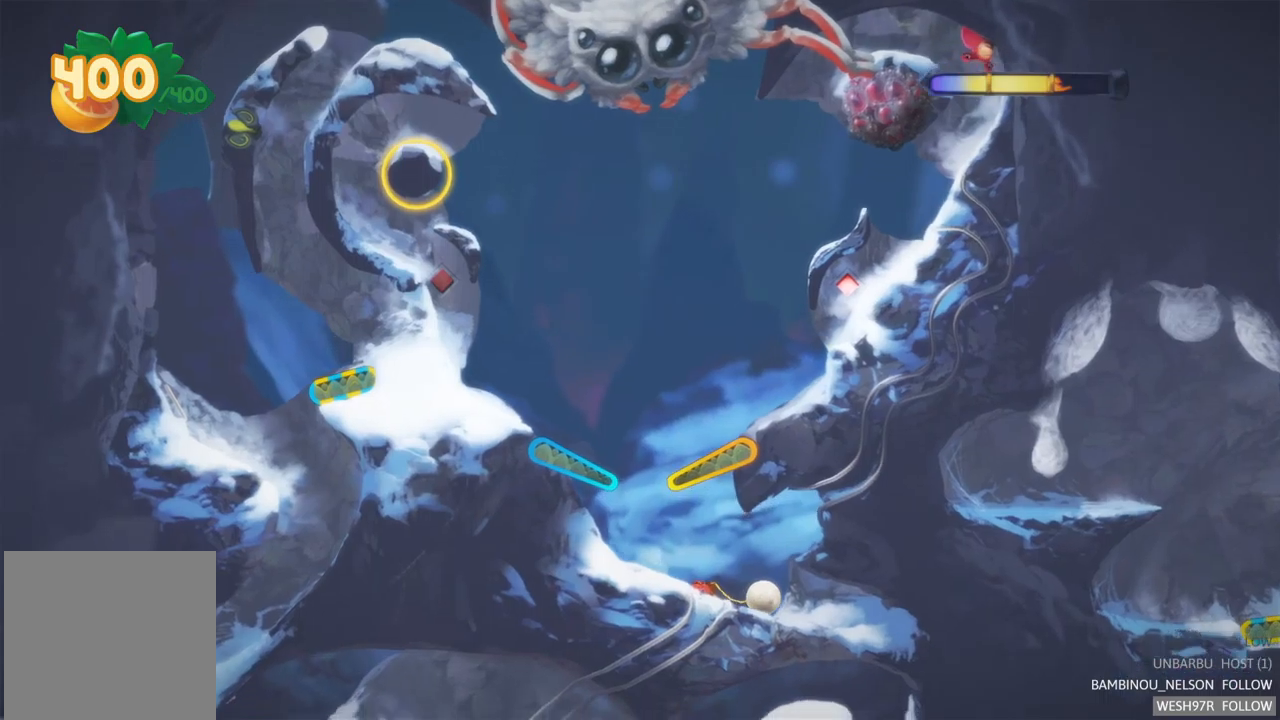
{"buttons": [], "left_stick": "center", "right_stick": "center", "events": []}
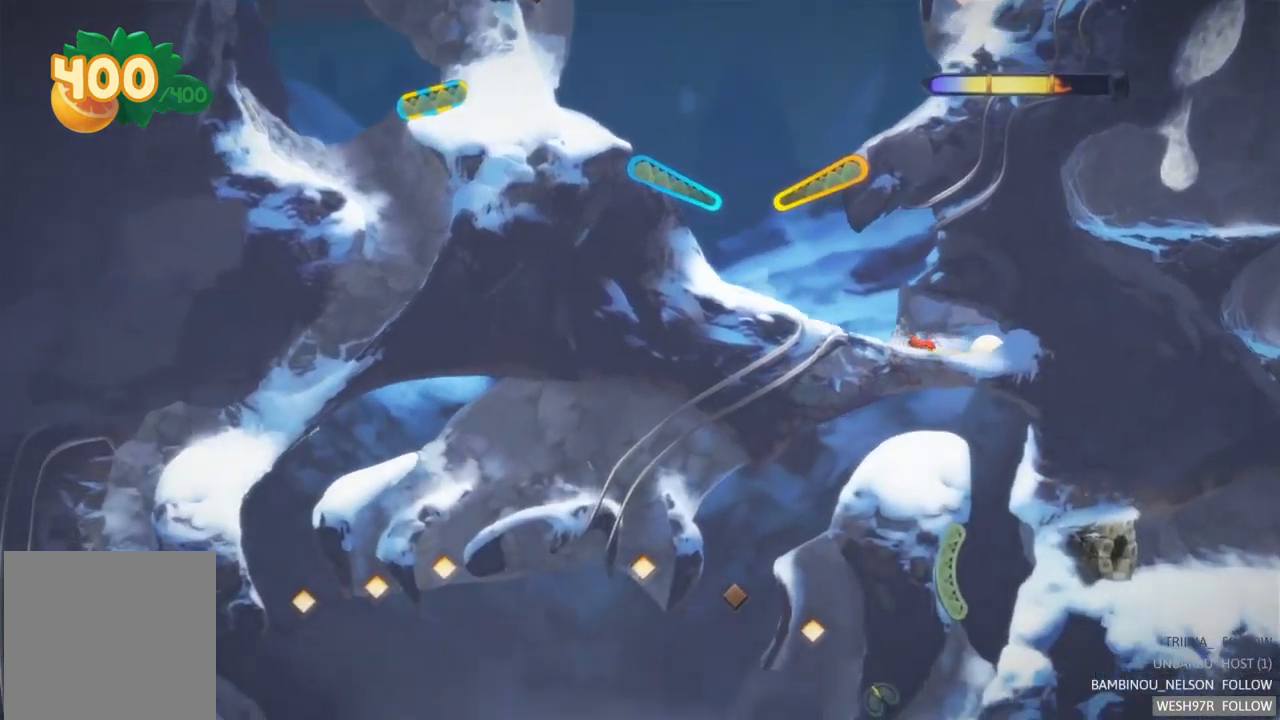
{"buttons": [], "left_stick": "center", "right_stick": "center", "events": []}
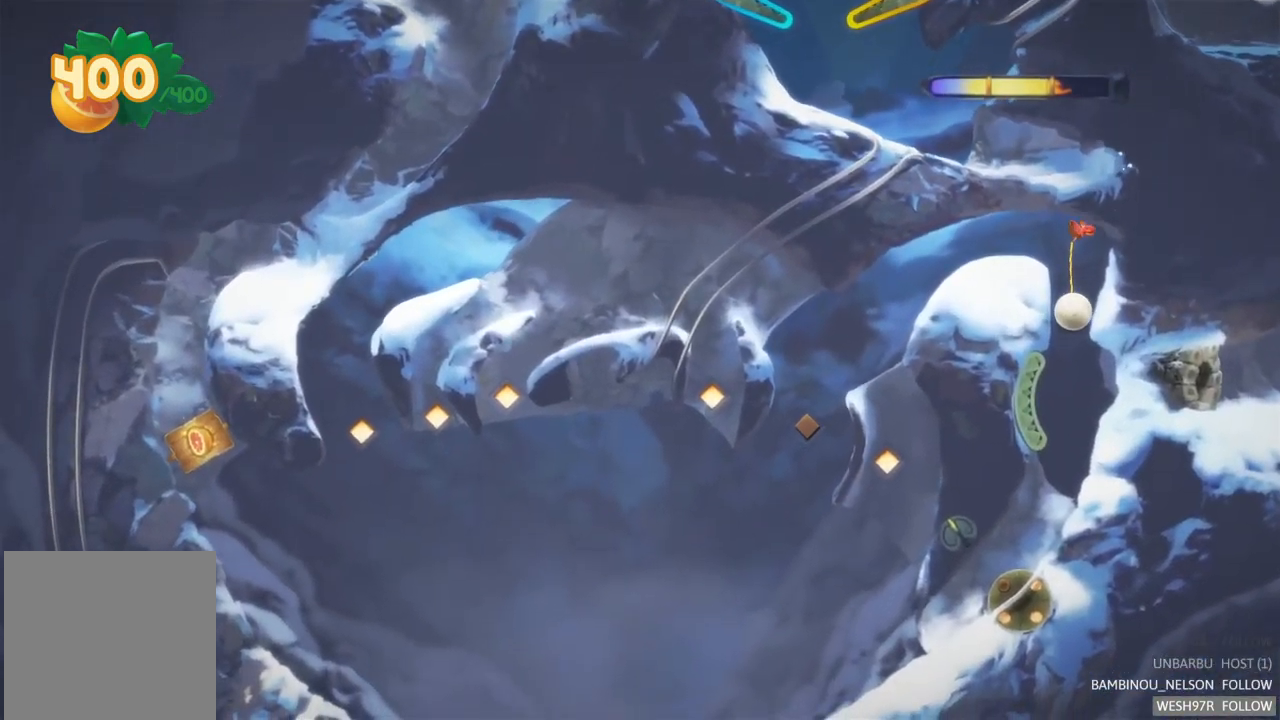
{"buttons": ["L2"], "left_stick": "center", "right_stick": "center", "events": [[500, "L2", "down"]]}
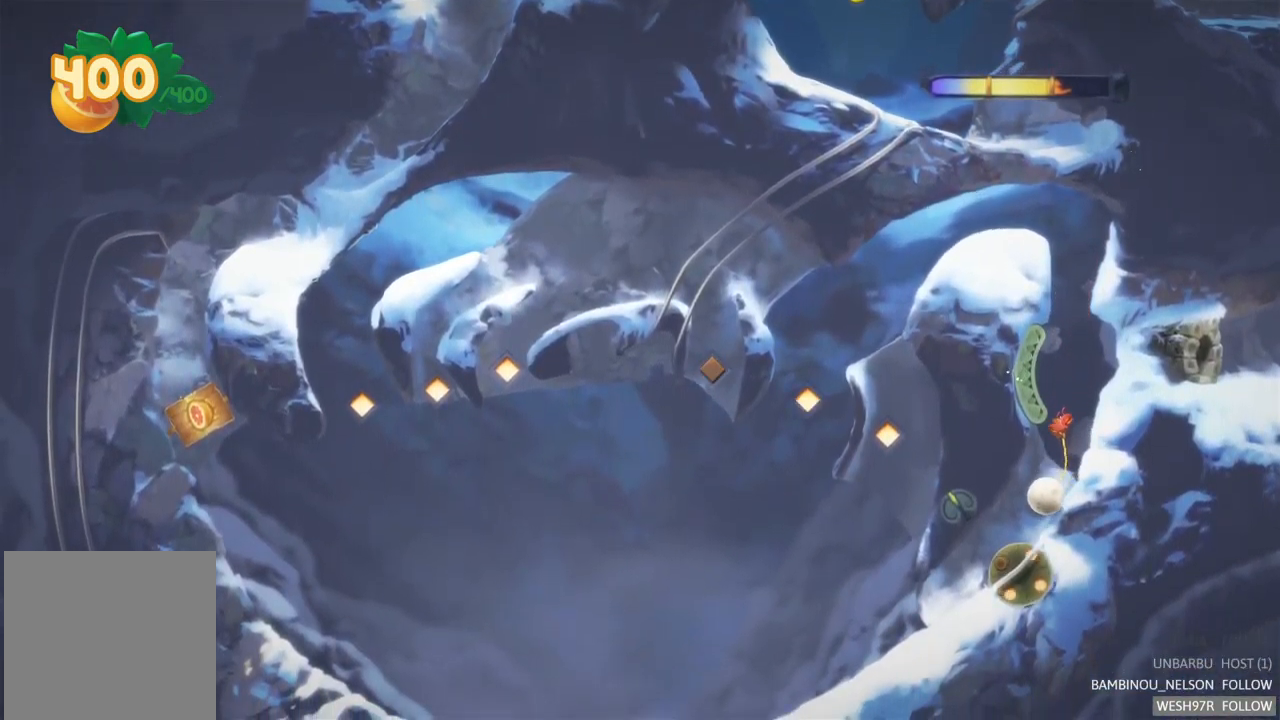
{"buttons": [], "left_stick": "center", "right_stick": "center", "events": [[150, "L2", "up"], [267, "R2", "down"], [467, "R2", "up"]]}
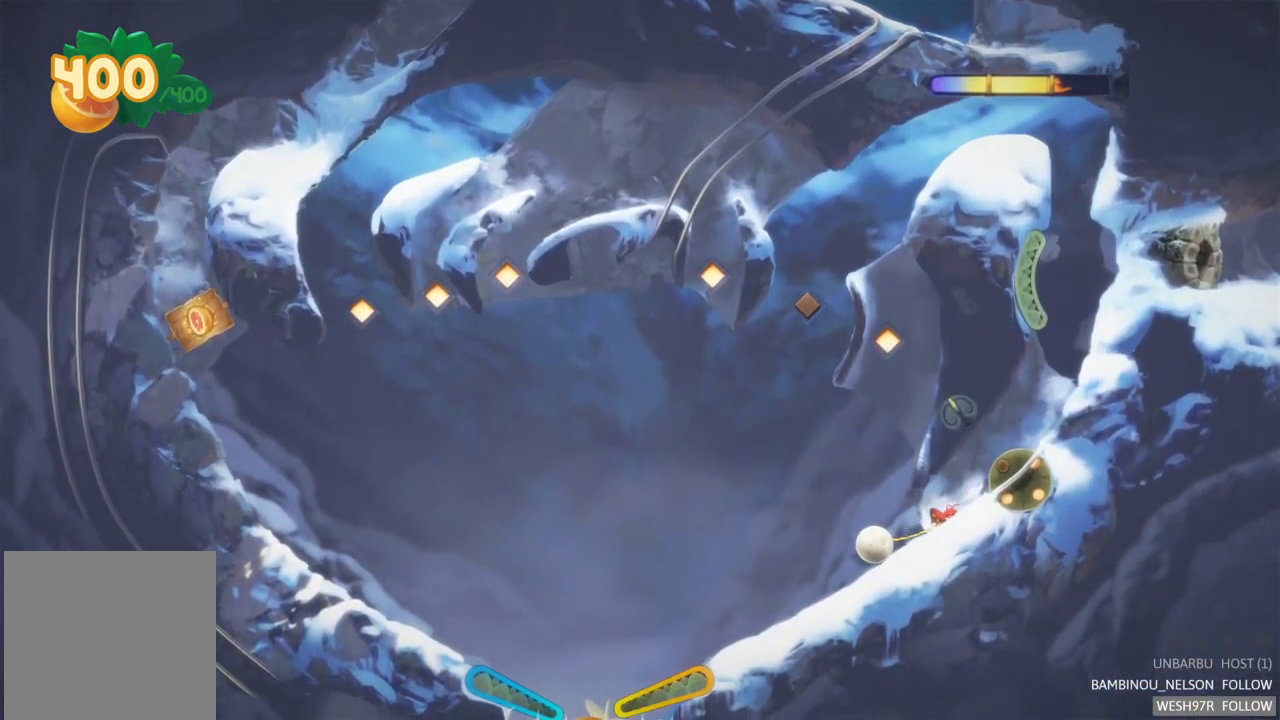
{"buttons": [], "left_stick": "center", "right_stick": "center", "events": []}
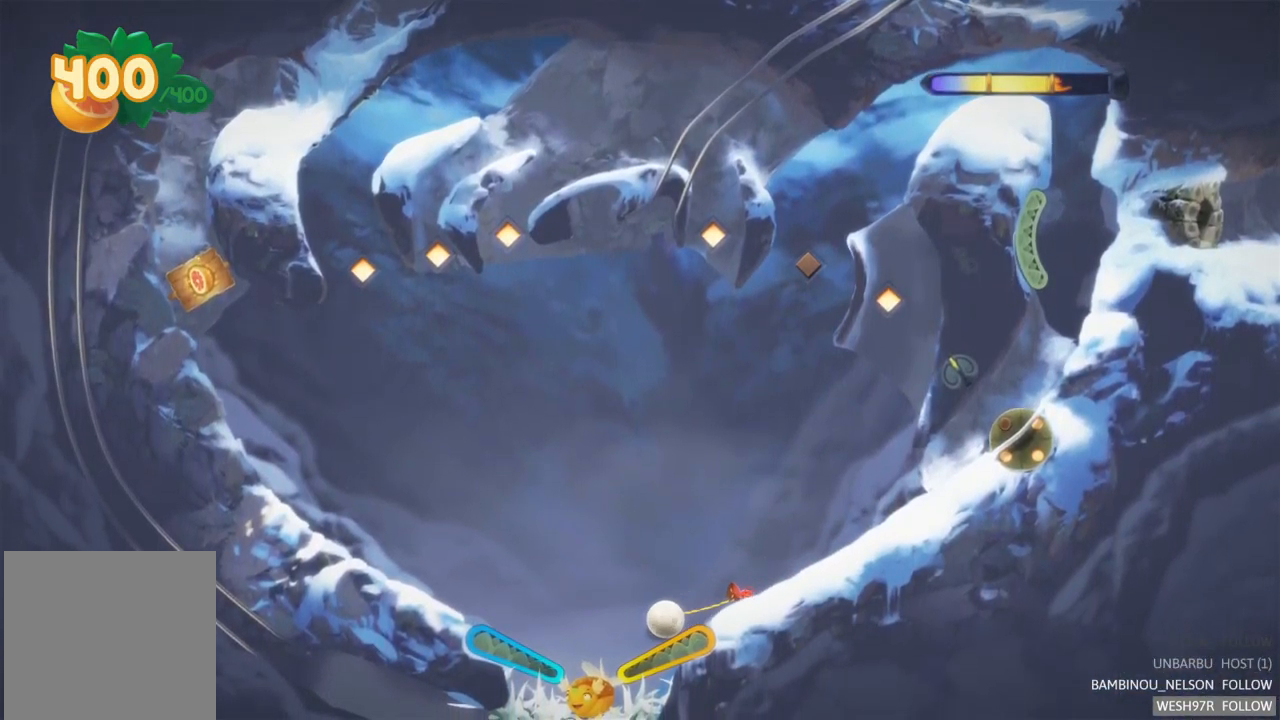
{"buttons": [], "left_stick": "center", "right_stick": "center", "events": [[100, "R2", "down"], [467, "R2", "up"]]}
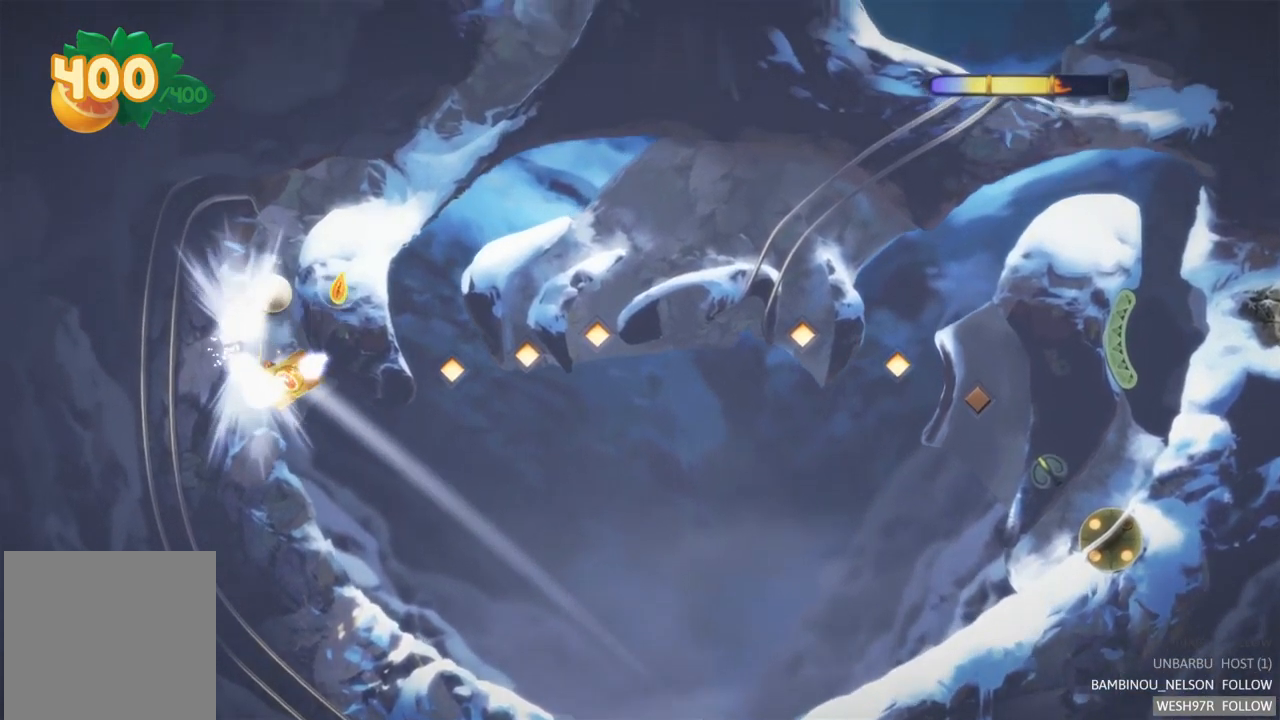
{"buttons": [], "left_stick": "center", "right_stick": "center", "events": []}
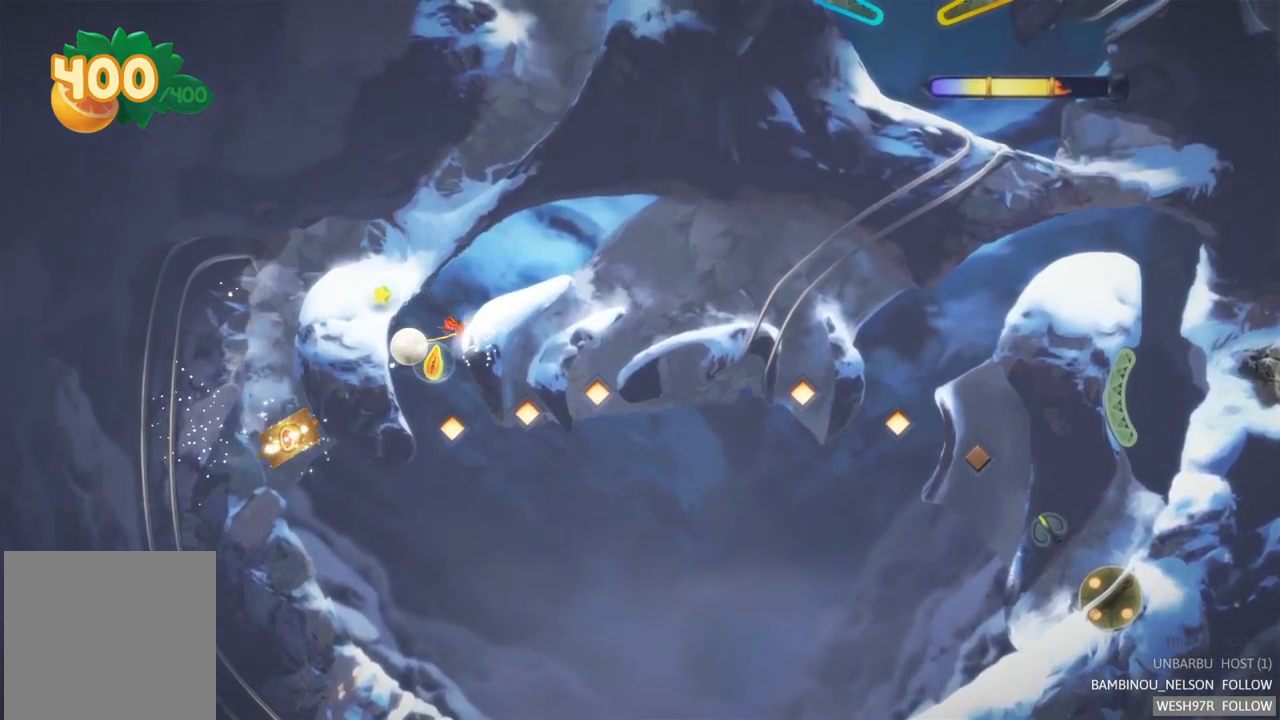
{"buttons": [], "left_stick": "center", "right_stick": "center", "events": []}
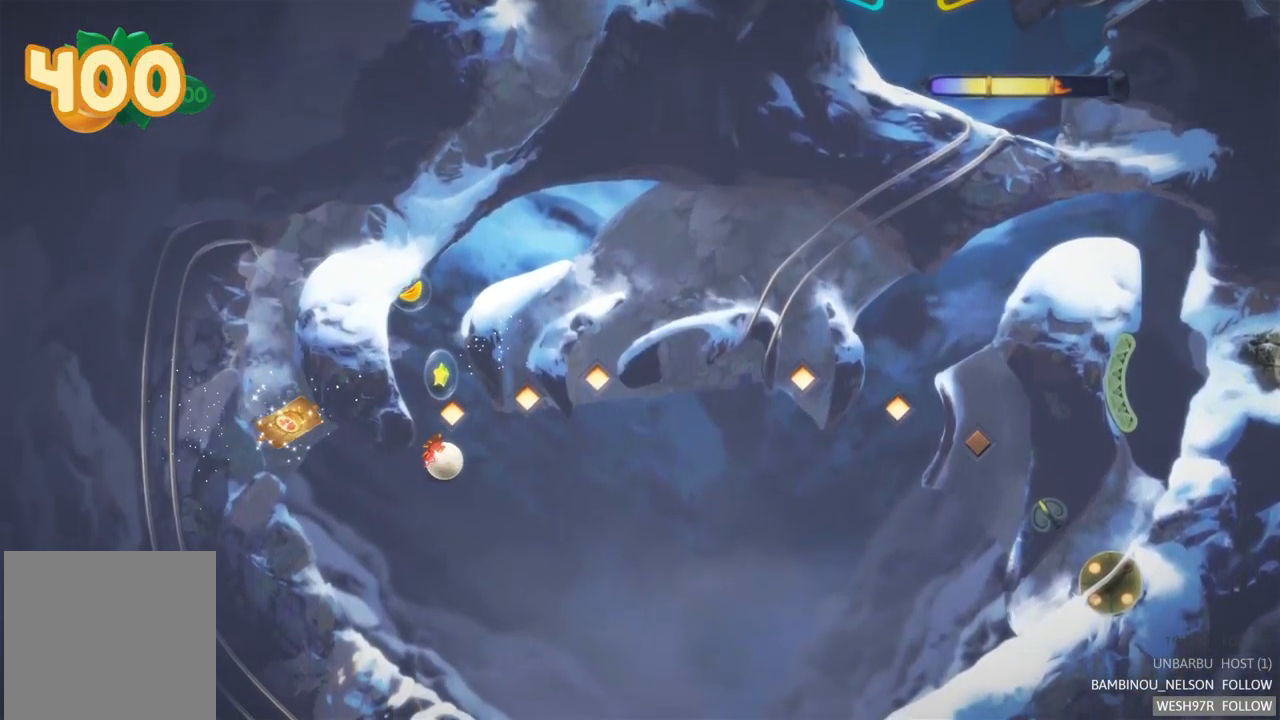
{"buttons": [], "left_stick": "center", "right_stick": "center", "events": []}
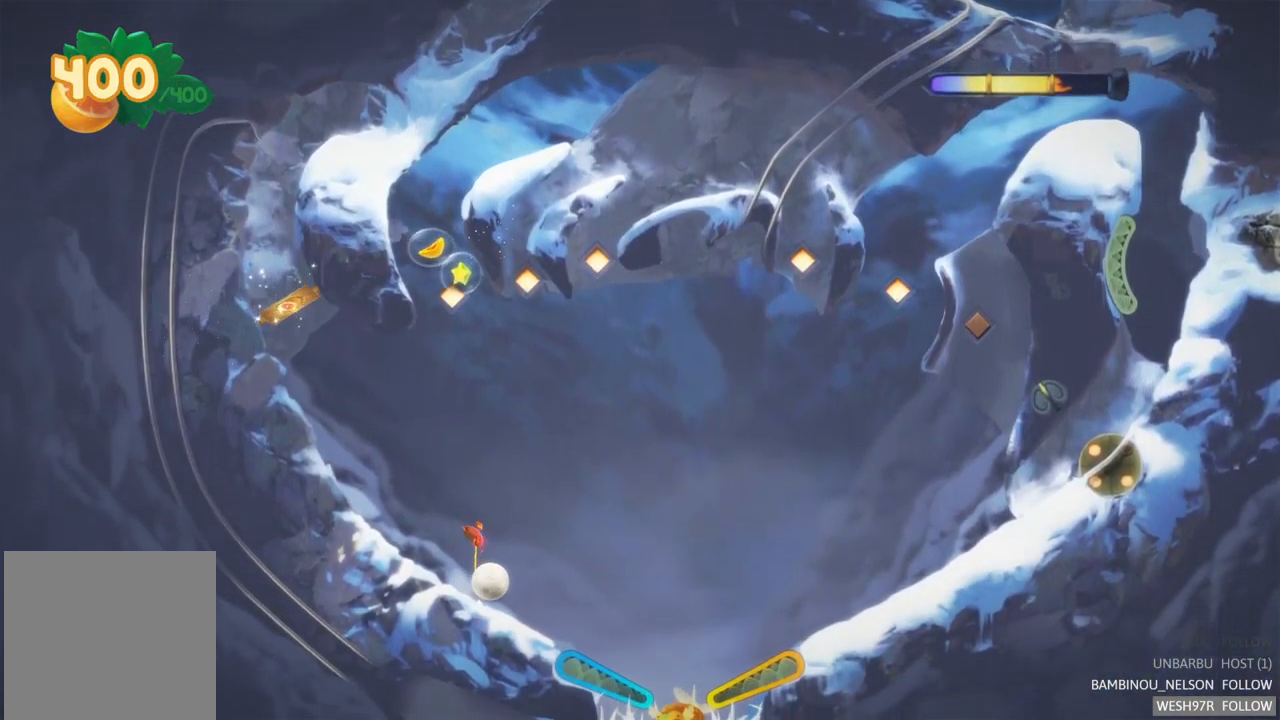
{"buttons": [], "left_stick": "center", "right_stick": "center", "events": []}
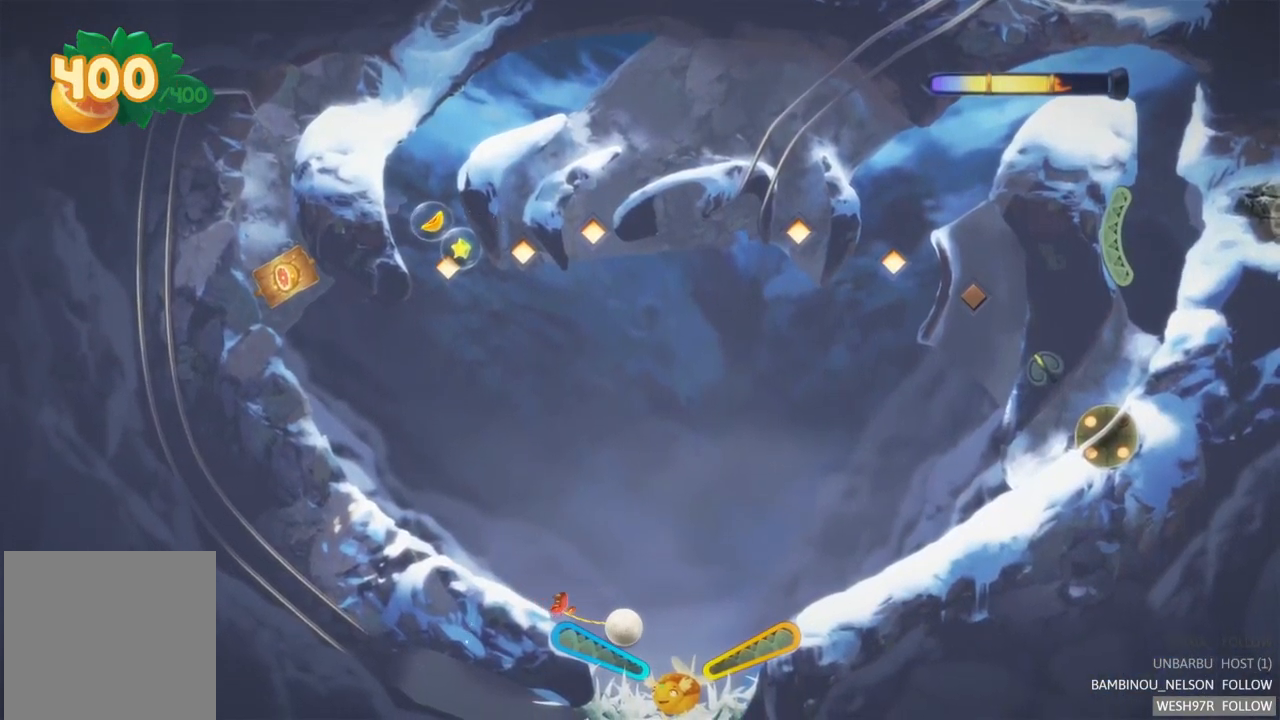
{"buttons": [], "left_stick": "center", "right_stick": "center", "events": [[50, "L2", "down"], [417, "L2", "up"]]}
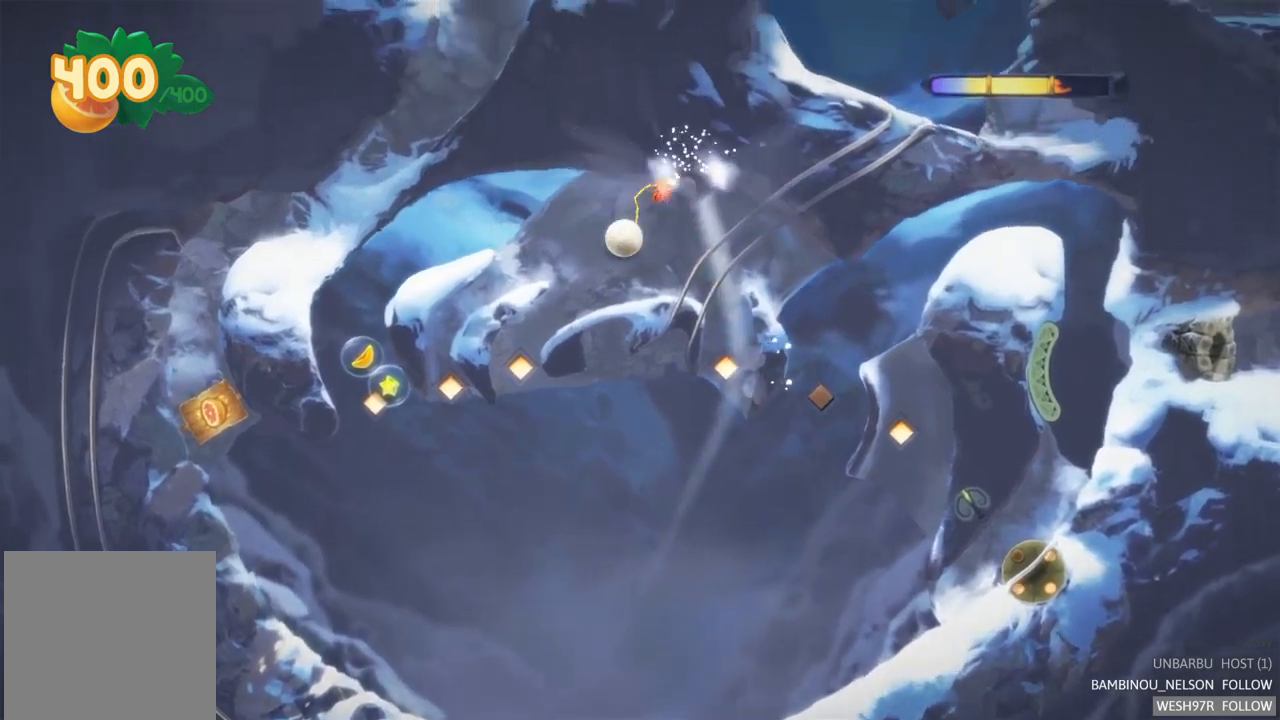
{"buttons": [], "left_stick": "center", "right_stick": "center", "events": []}
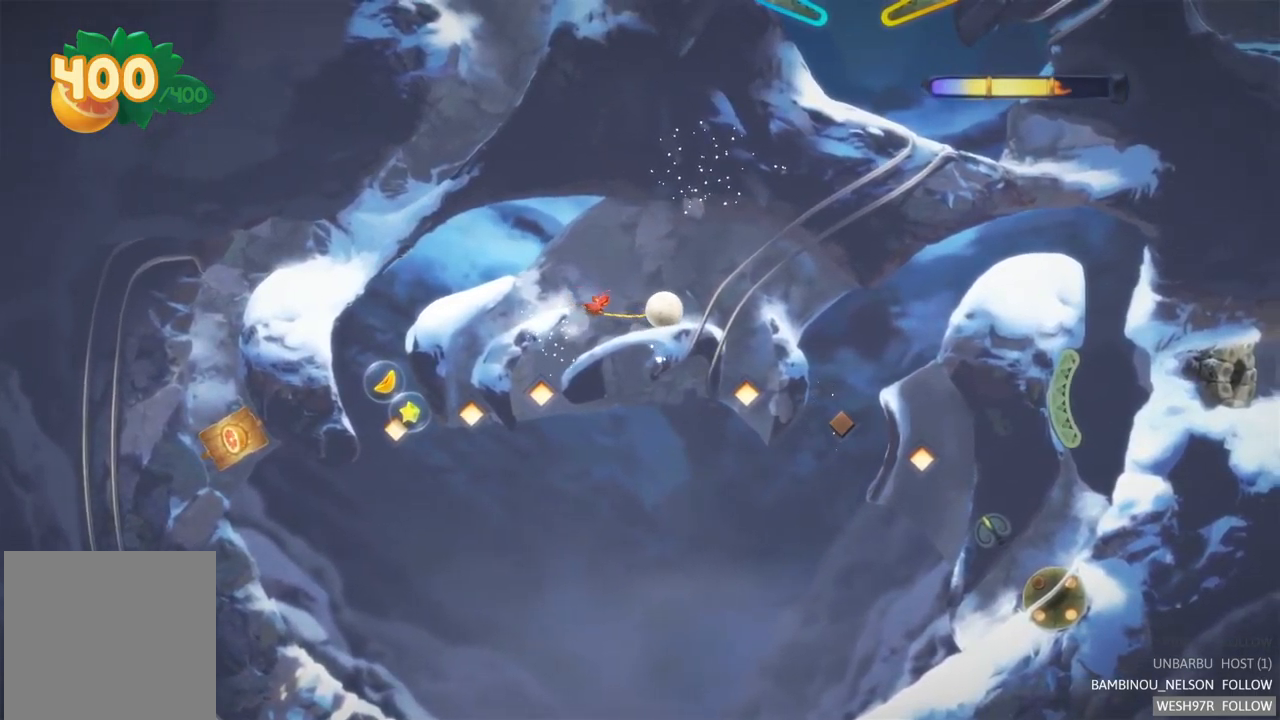
{"buttons": [], "left_stick": "center", "right_stick": "center", "events": []}
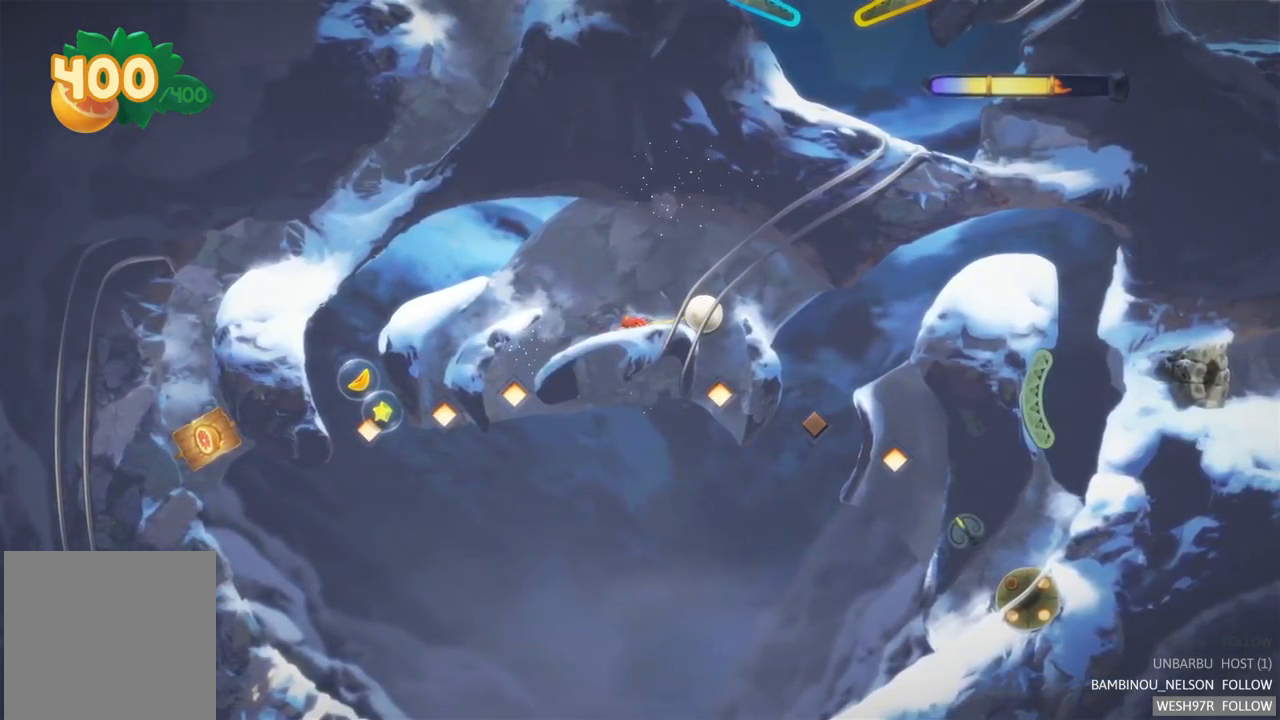
{"buttons": [], "left_stick": "center", "right_stick": "center", "events": []}
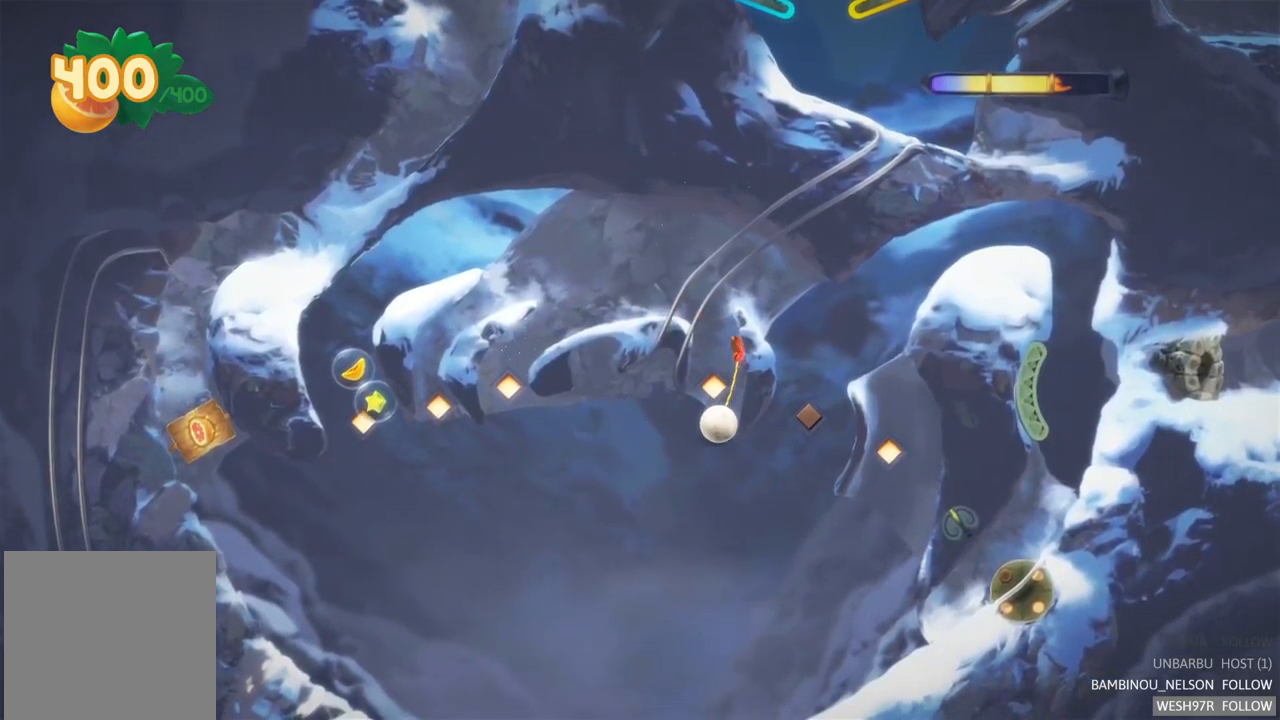
{"buttons": [], "left_stick": "center", "right_stick": "center", "events": []}
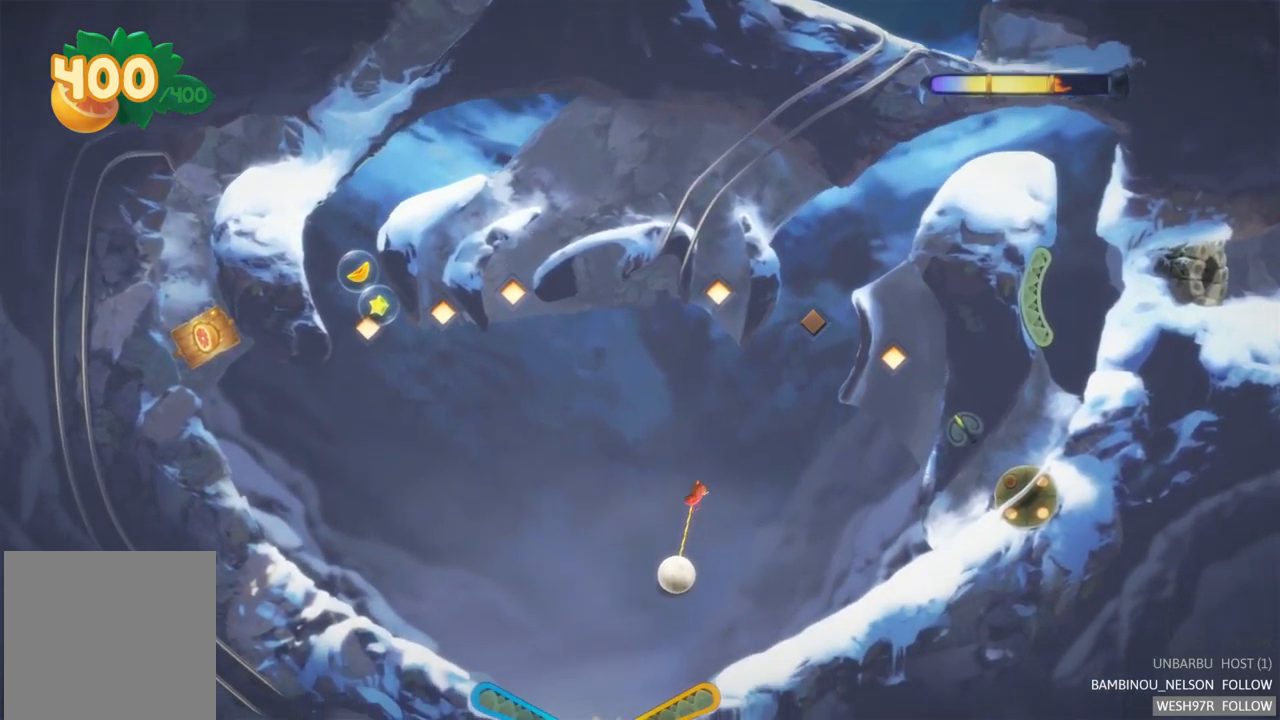
{"buttons": [], "left_stick": "center", "right_stick": "center", "events": [[200, "R2", "down"], [467, "R2", "up"]]}
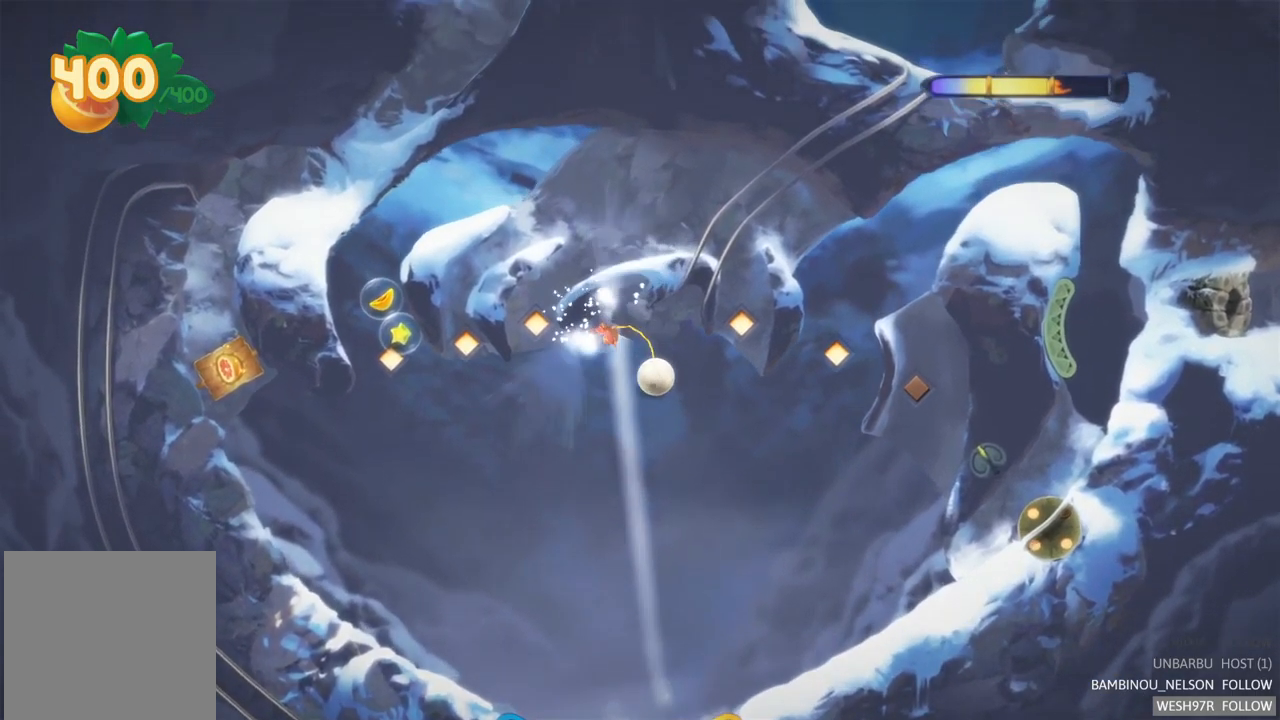
{"buttons": [], "left_stick": "center", "right_stick": "center", "events": []}
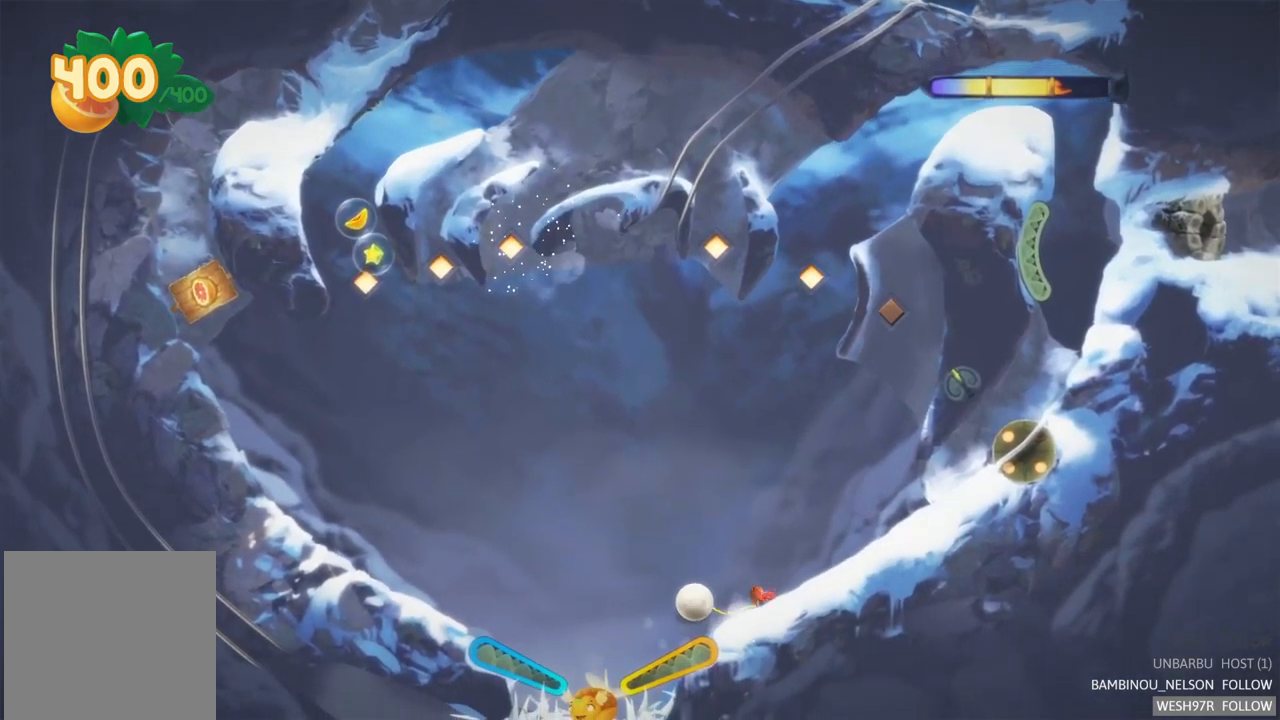
{"buttons": [], "left_stick": "center", "right_stick": "center", "events": []}
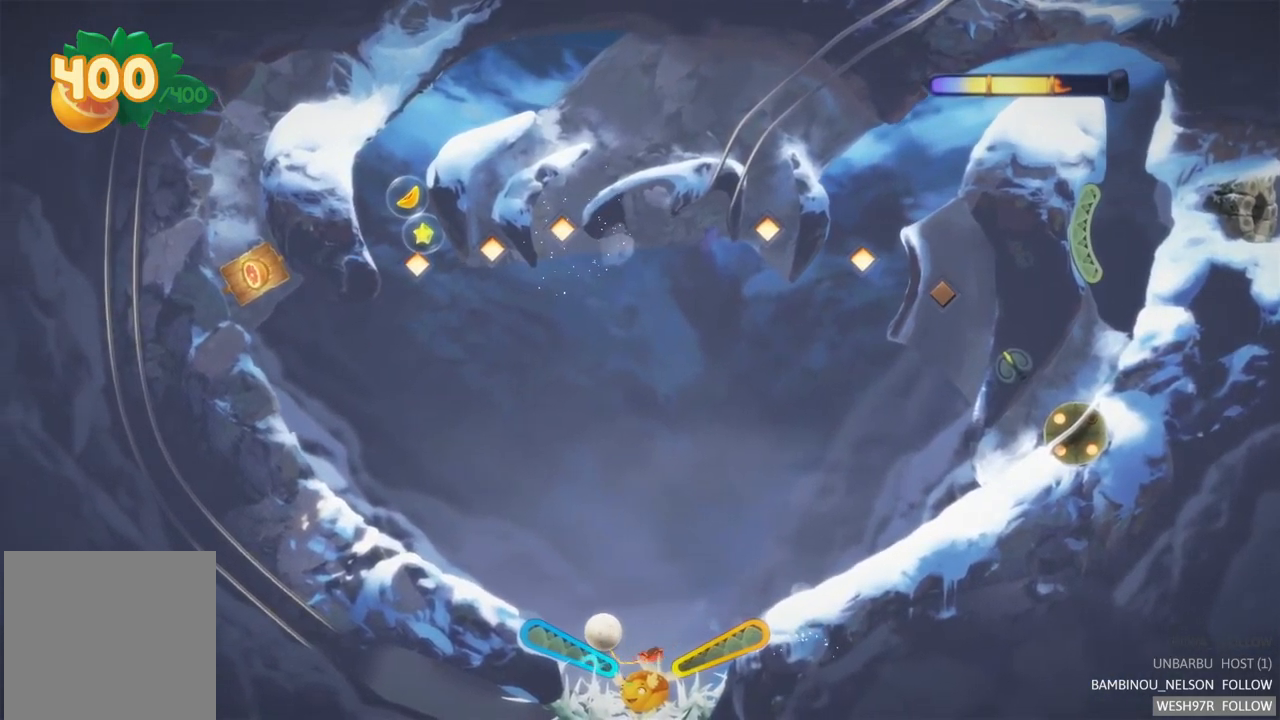
{"buttons": [], "left_stick": "center", "right_stick": "center", "events": []}
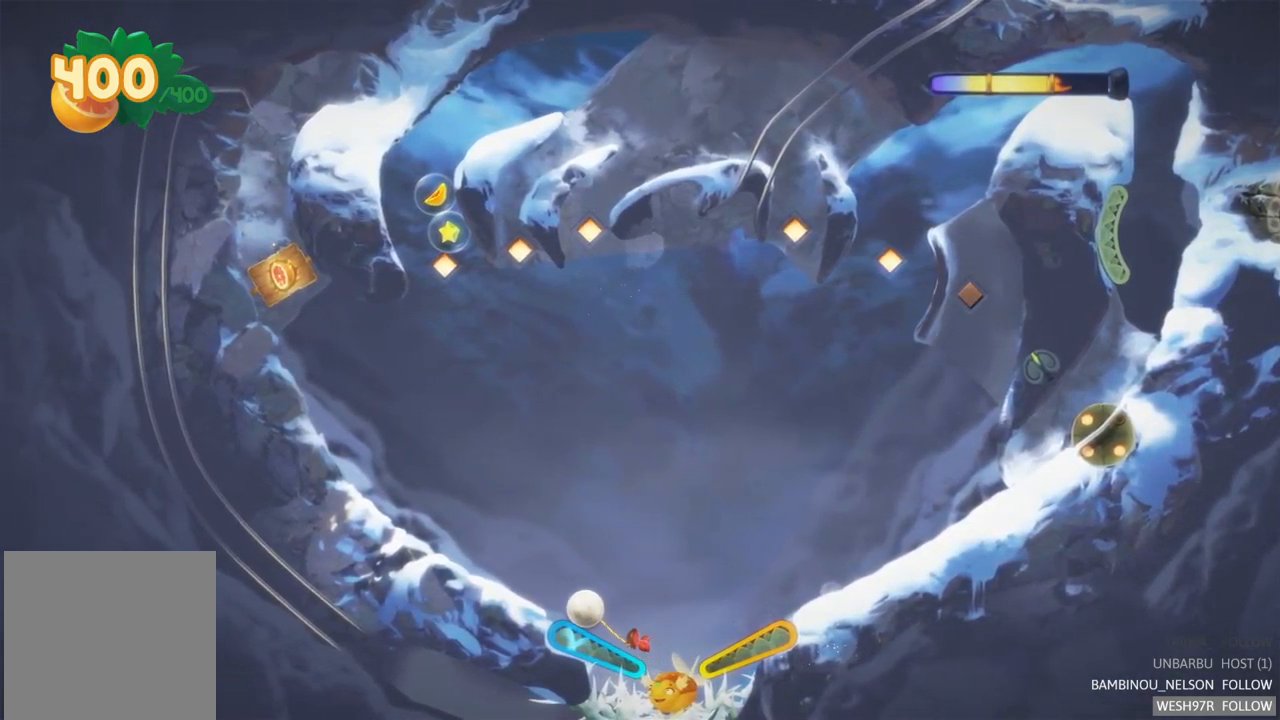
{"buttons": [], "left_stick": "center", "right_stick": "center", "events": []}
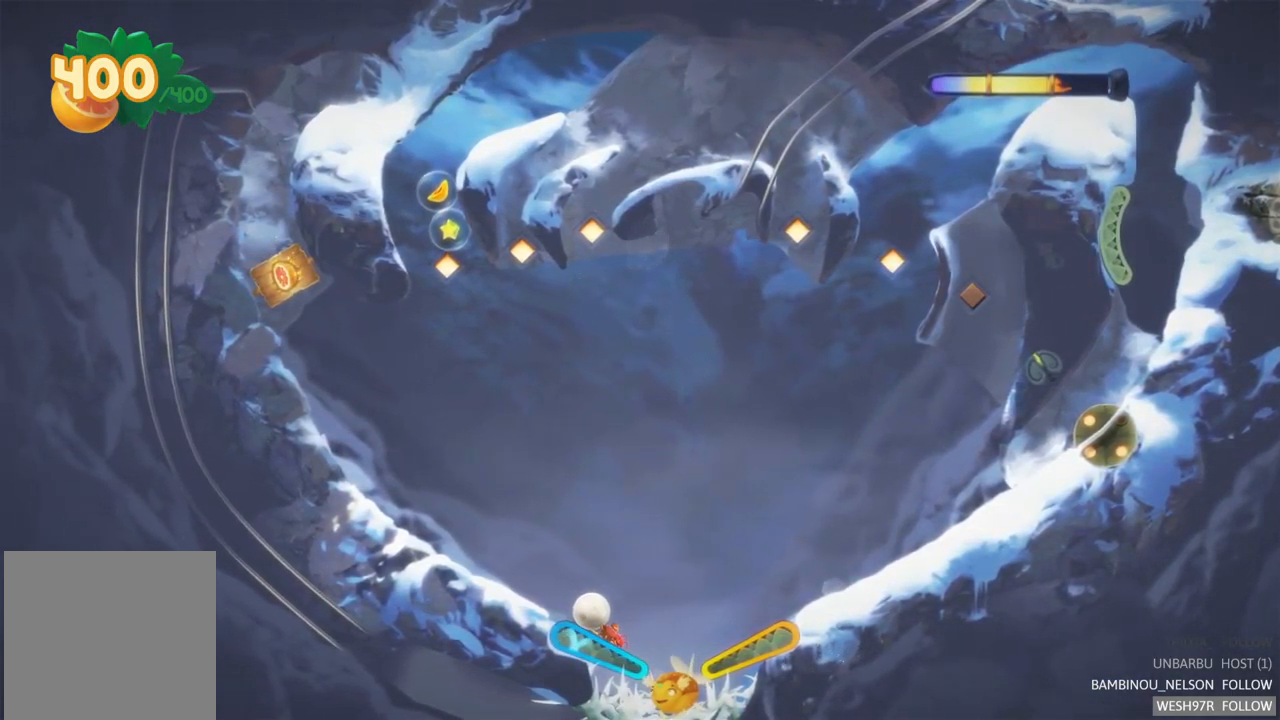
{"buttons": ["L2"], "left_stick": "center", "right_stick": "center", "events": [[467, "L2", "down"]]}